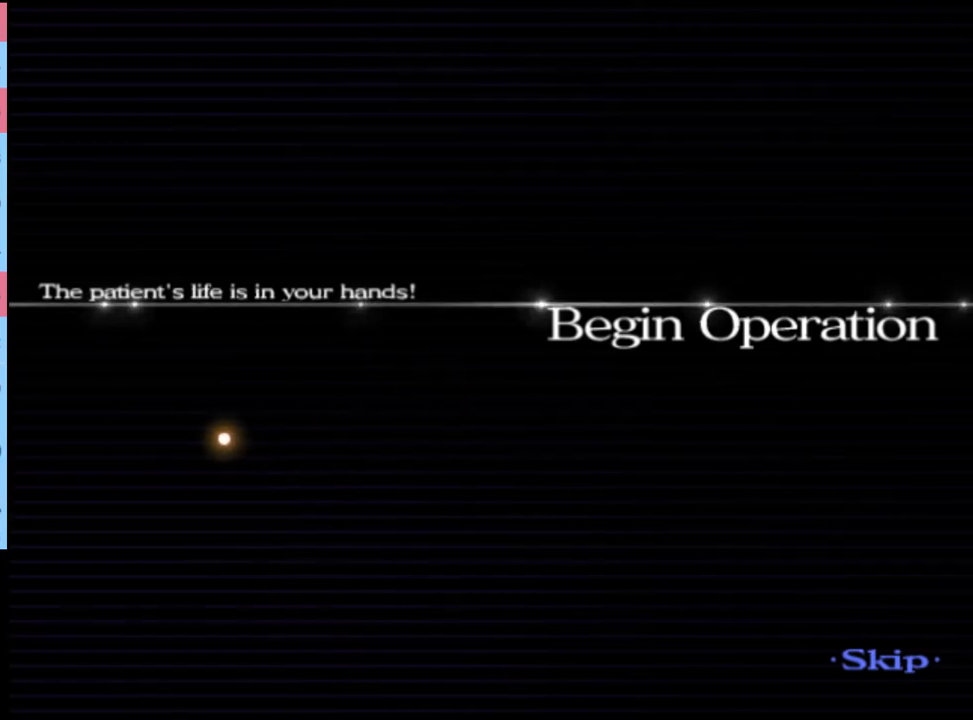
Gameplay with keyboard and mouse; each line is a JSON object with the keys and mouse buttons held at the frame after it. "events" lists presses ("down") and releases ("up") of "a", "alt", "c", "d", "e", "f", "q", "r", "s", "shift", "space", "v", "w", "mouse_left", "mouse_wheel", "mouse_right", "mouse_mb4" and "mouse_mb5" between this image and that frame as [ms after this image, input, new state], when the widget could be followed in between. "mouse_left", "mouse_wheel", "mouse_right", "mouse_mb4", "mouse_mb5" = the "left", "wheel", "right", "mb4", "mb5" buttons of the "mouse" list. No other keys are recorded. "wheel" means that the mouse wheel is clicked or scrolled. Mouse movement is not recorded.
{"keys": [], "mouse": [], "events": []}
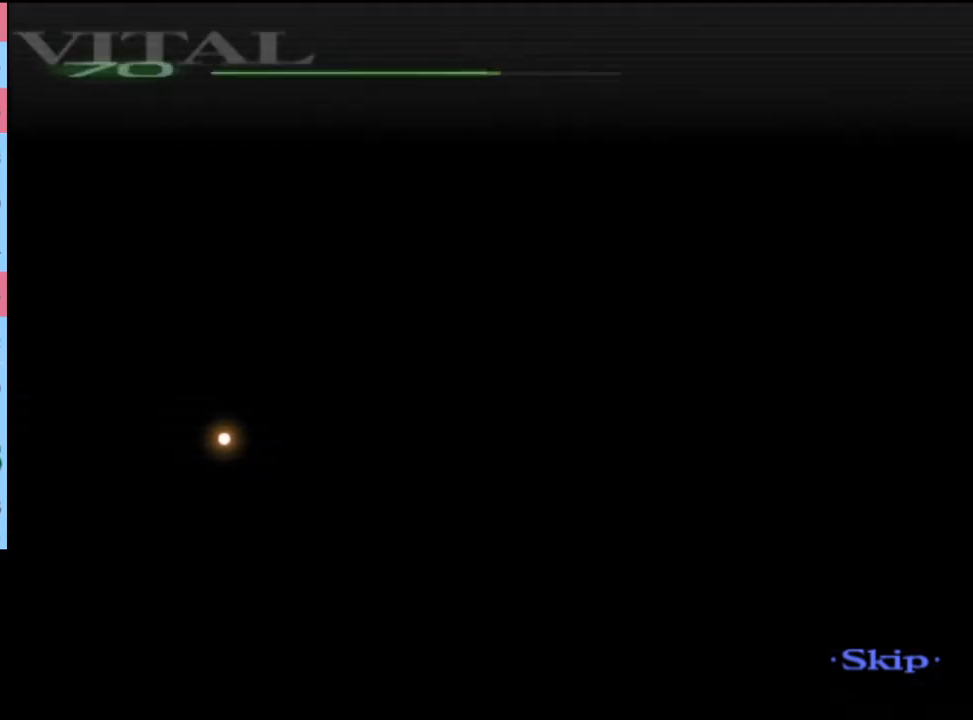
{"keys": [], "mouse": [], "events": []}
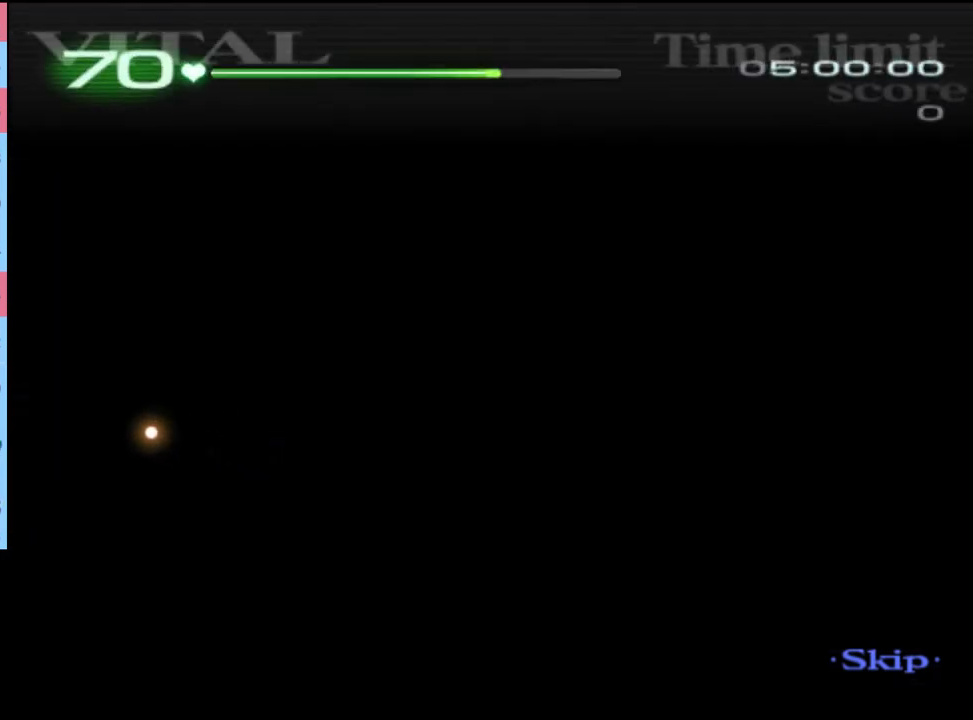
{"keys": [], "mouse": [], "events": []}
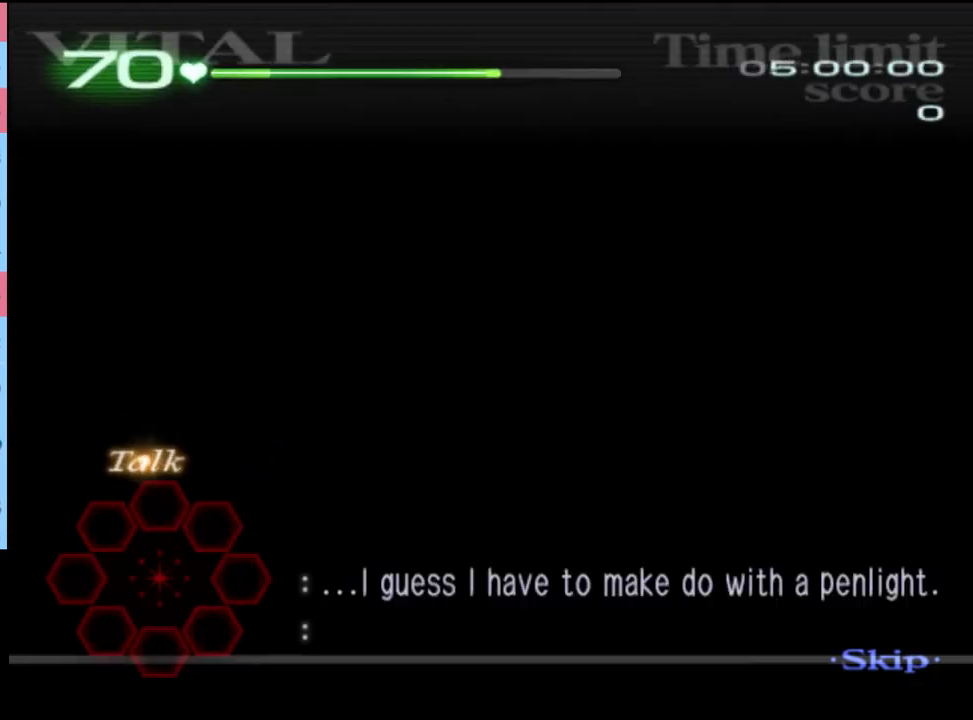
{"keys": [], "mouse": [], "events": []}
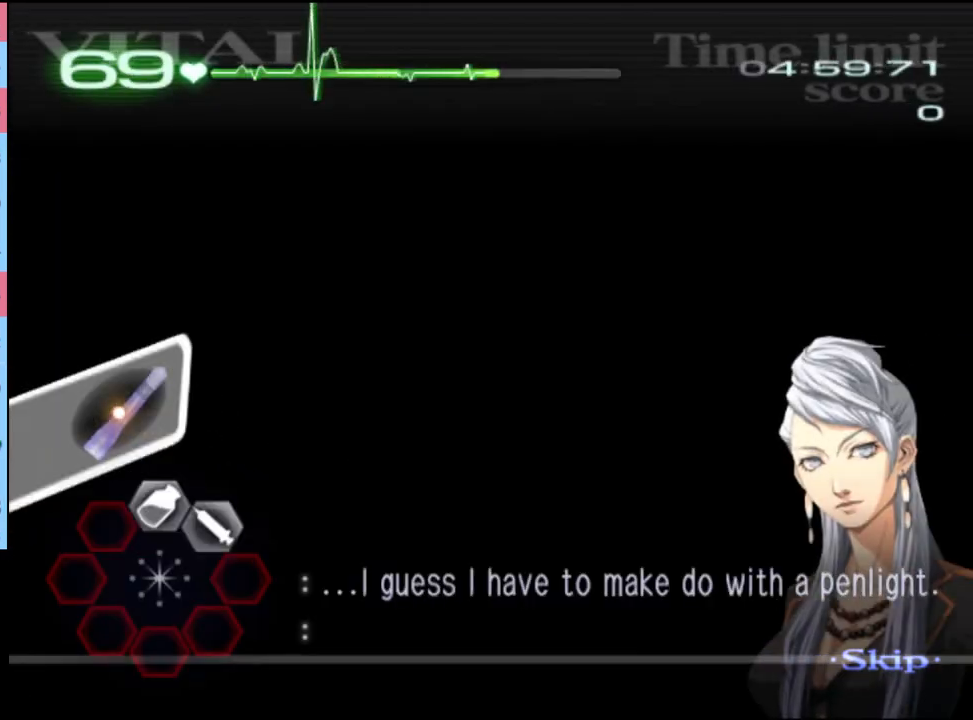
{"keys": [], "mouse": [], "events": [[34, "mouse_left", "down"], [100, "mouse_left", "up"]]}
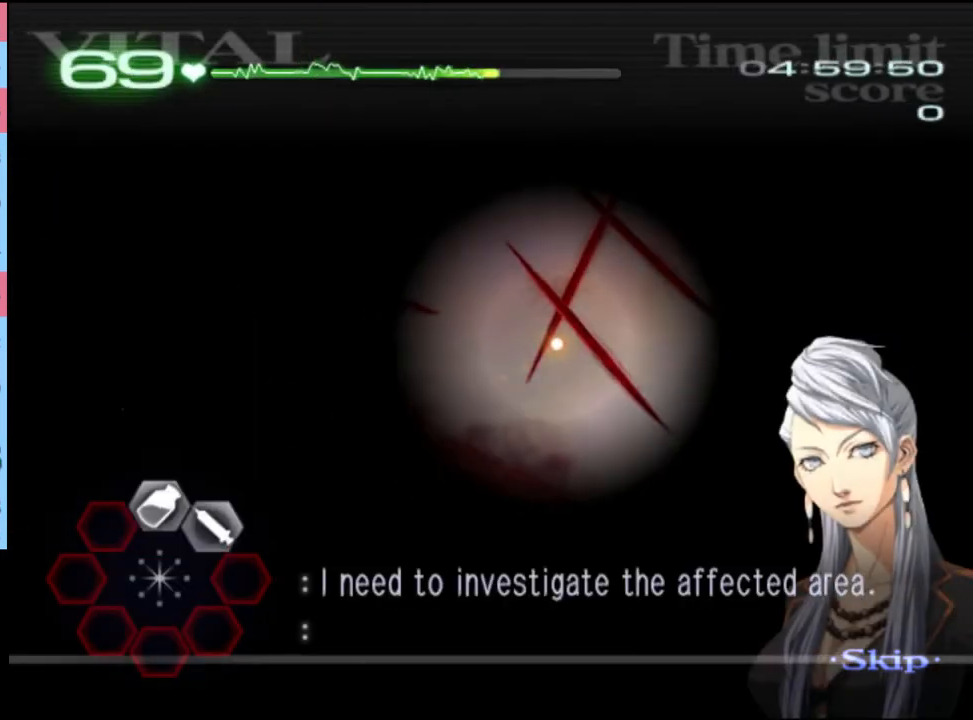
{"keys": [], "mouse": [], "events": [[367, "mouse_left", "down"], [467, "mouse_left", "up"]]}
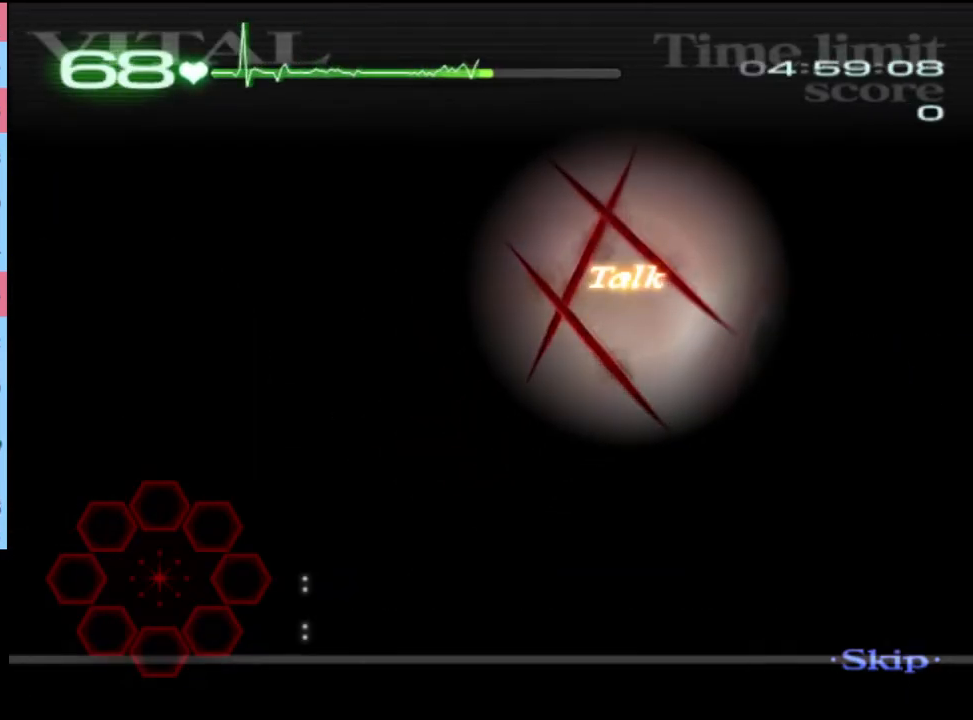
{"keys": ["d"], "mouse": [], "events": [[67, "d", "down"]]}
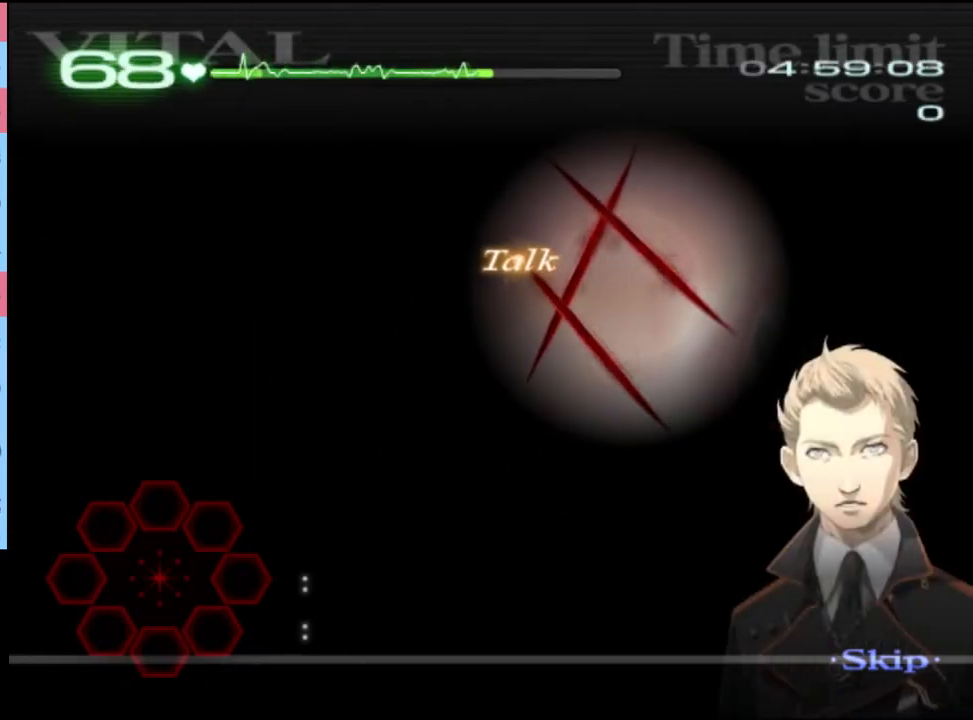
{"keys": ["d"], "mouse": [], "events": []}
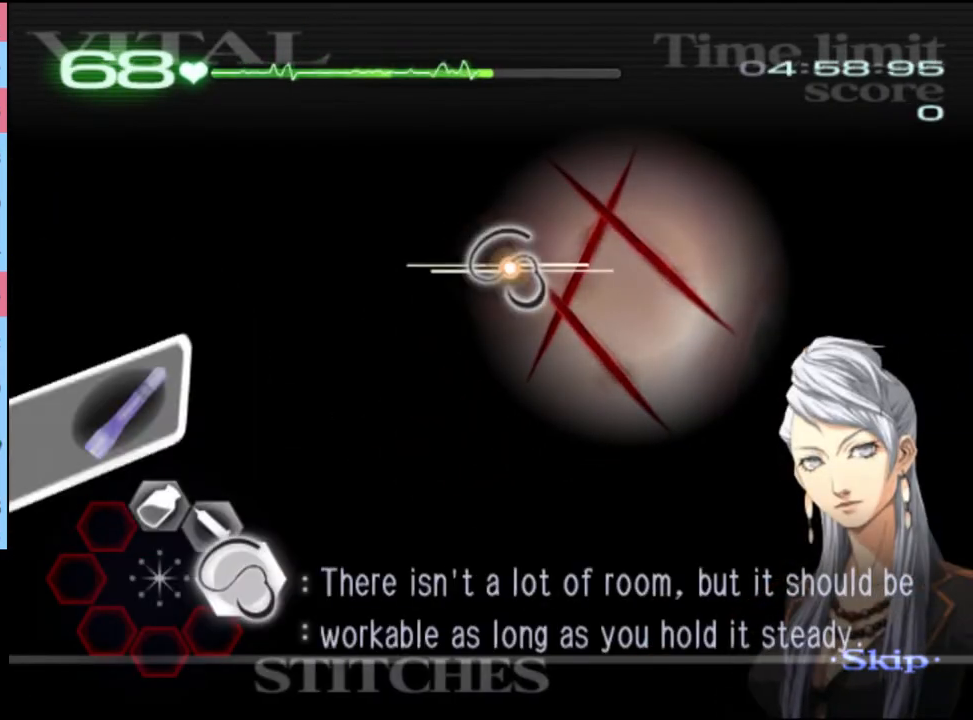
{"keys": ["d"], "mouse": ["left"], "events": [[167, "mouse_left", "down"]]}
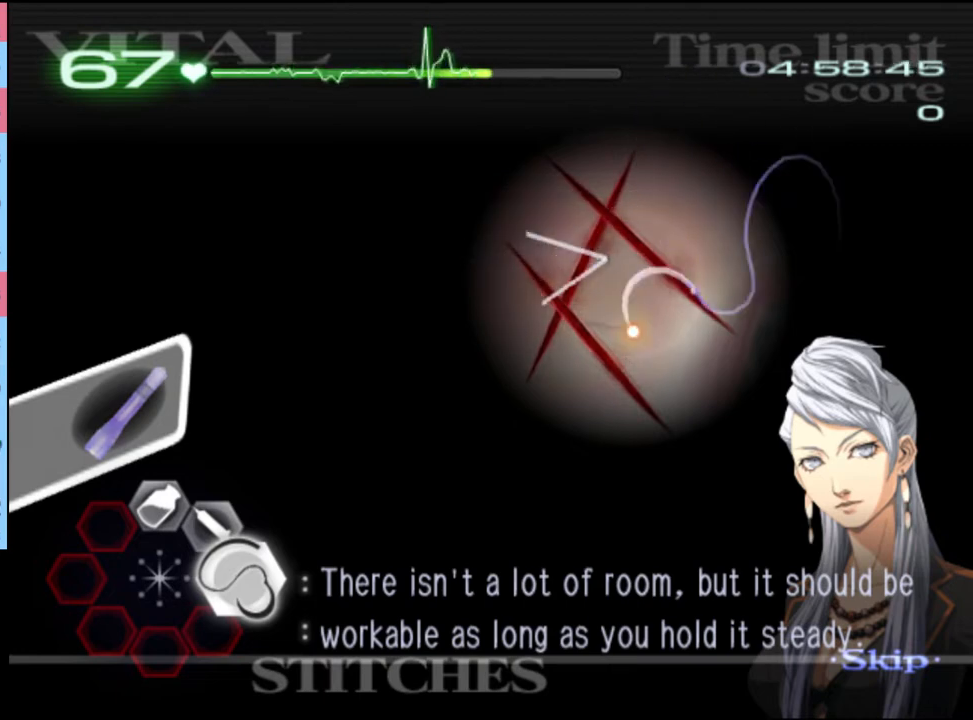
{"keys": ["d"], "mouse": ["left"], "events": [[334, "mouse_left", "up"], [467, "mouse_left", "down"]]}
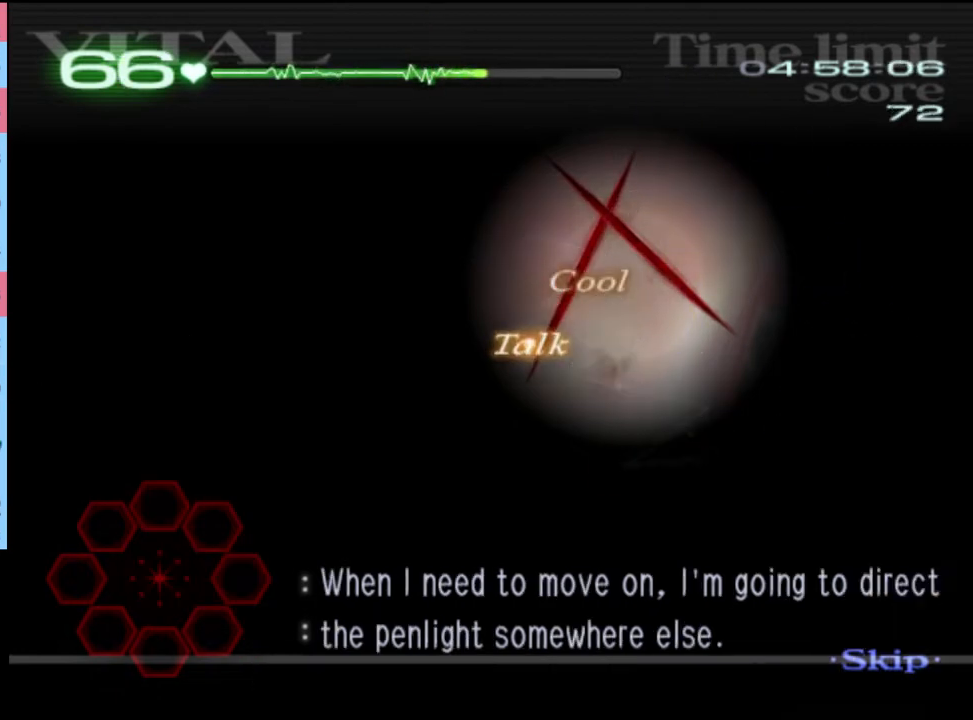
{"keys": ["d"], "mouse": ["left"], "events": []}
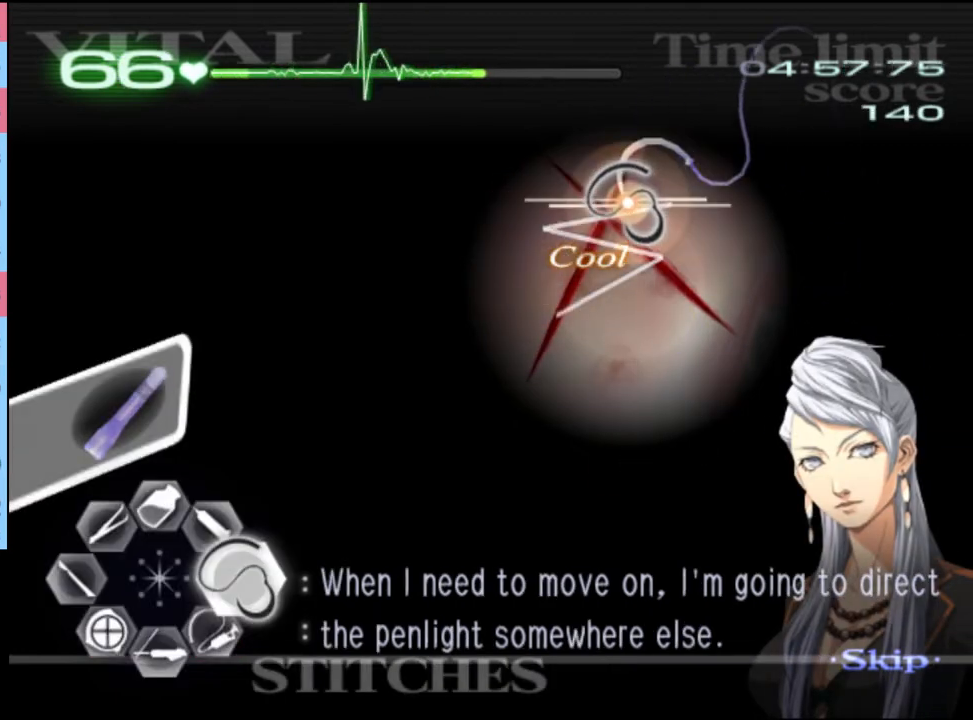
{"keys": ["d"], "mouse": ["left"], "events": [[200, "mouse_left", "up"], [334, "mouse_left", "down"]]}
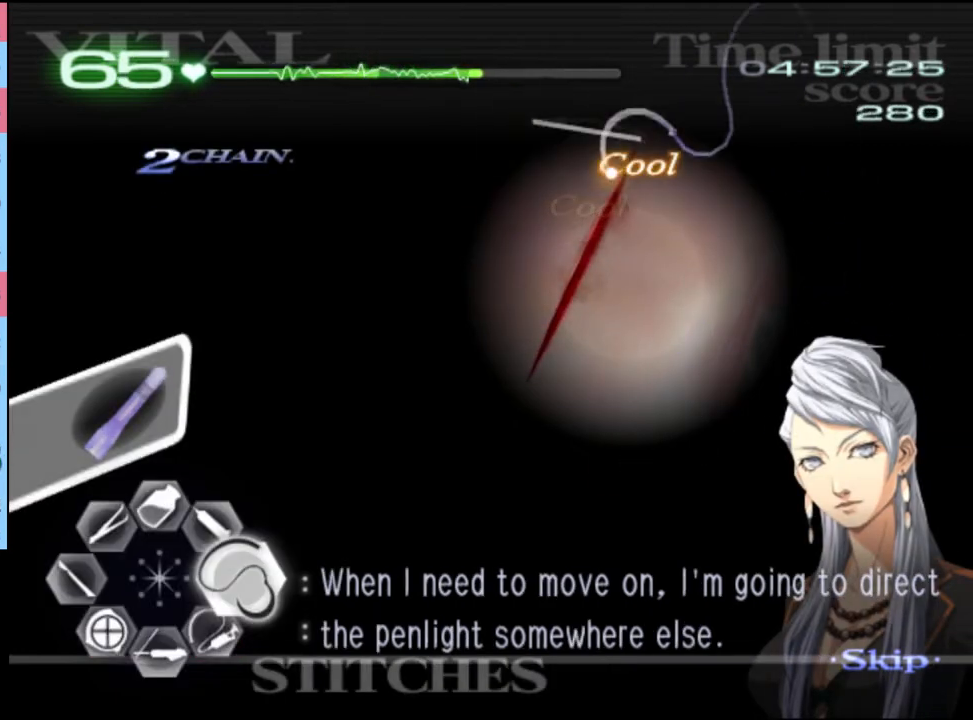
{"keys": ["d"], "mouse": ["left"], "events": []}
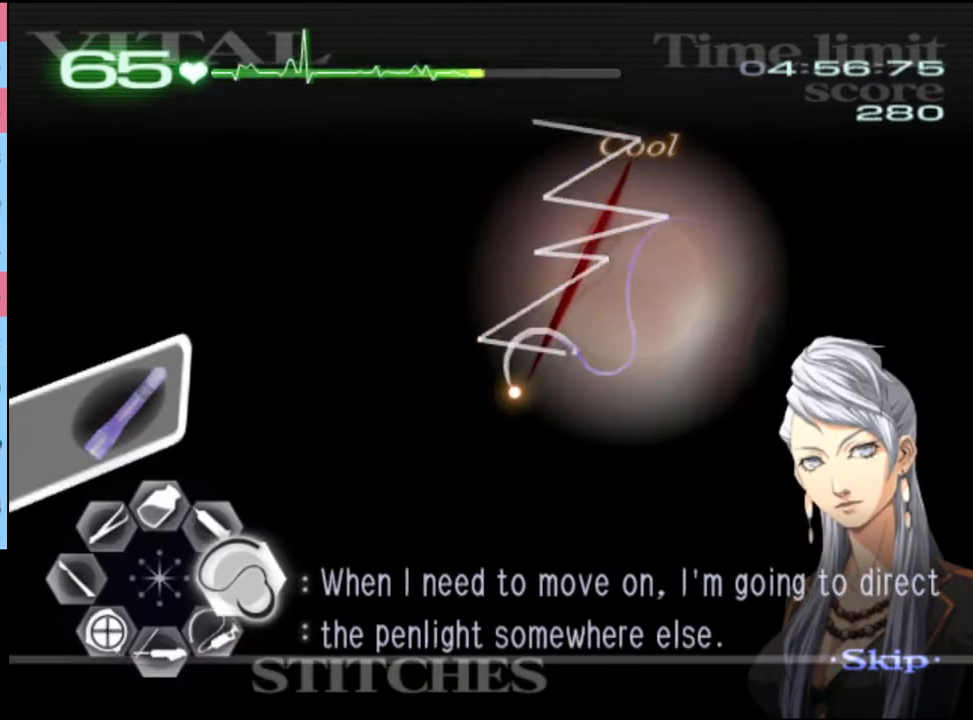
{"keys": [], "mouse": [], "events": [[34, "mouse_left", "up"], [100, "d", "up"], [134, "a", "down"], [134, "s", "down"], [434, "s", "up"], [467, "a", "up"]]}
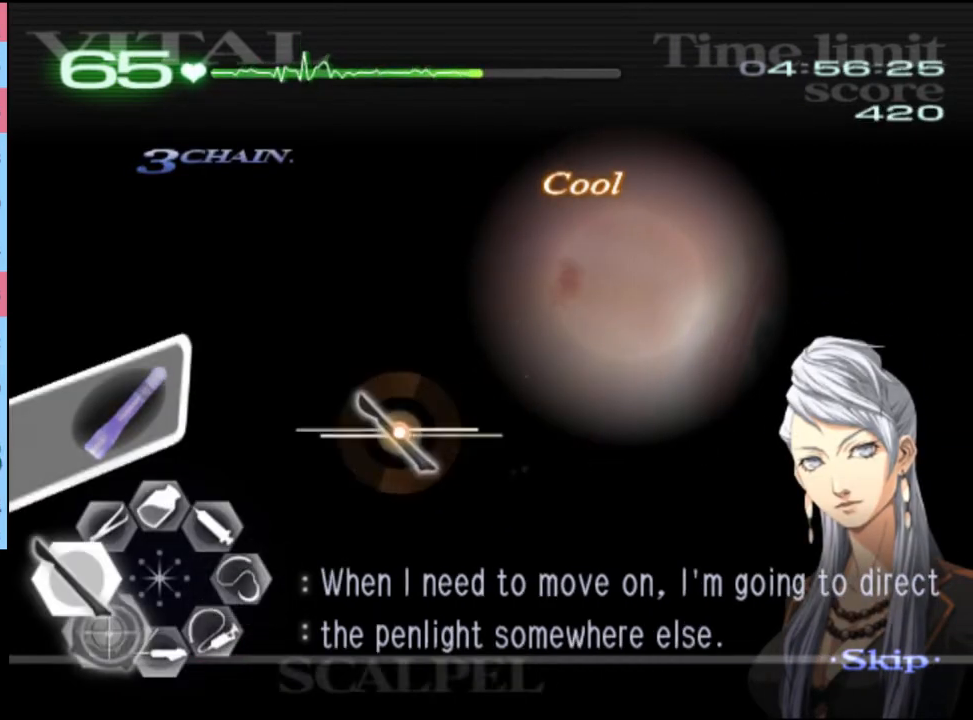
{"keys": [], "mouse": [], "events": [[134, "mouse_left", "down"], [200, "mouse_left", "up"]]}
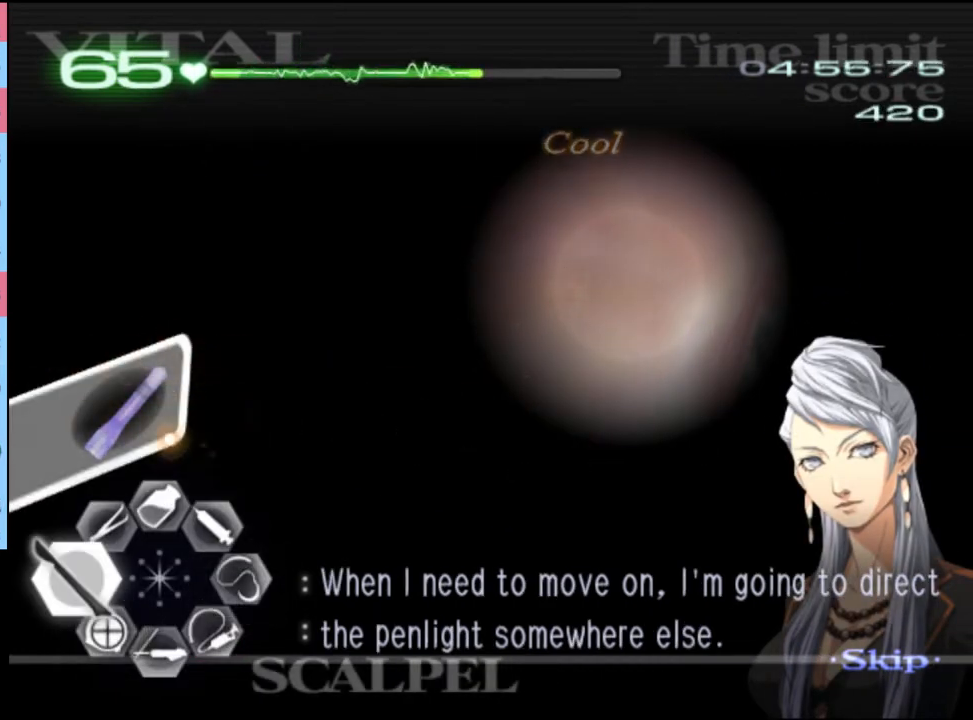
{"keys": [], "mouse": [], "events": [[67, "mouse_left", "down"], [100, "mouse_left", "up"]]}
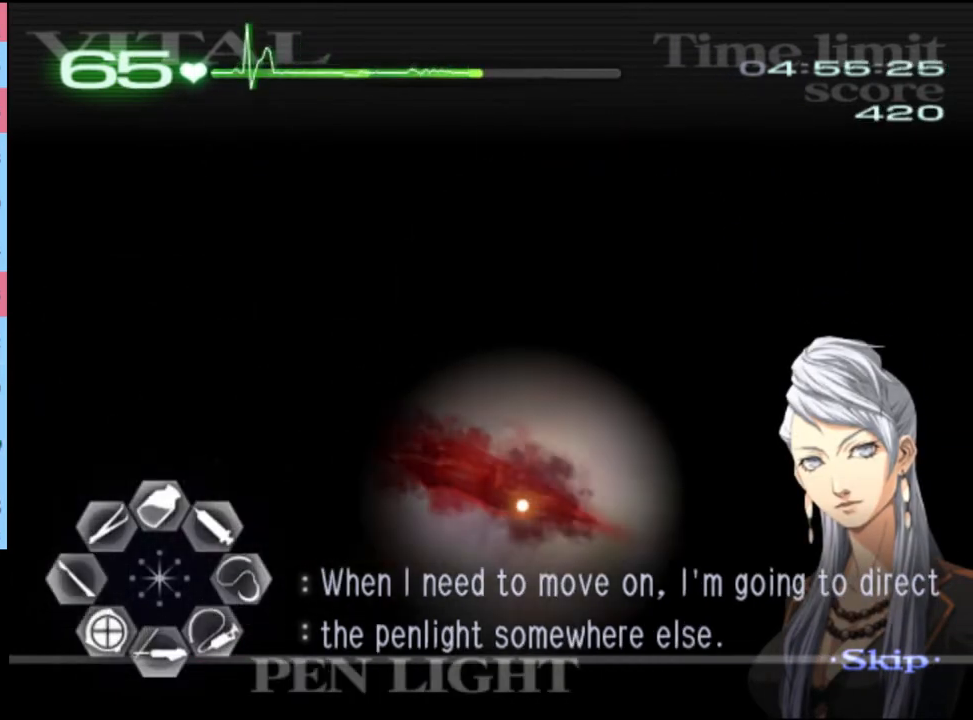
{"keys": ["d", "s"], "mouse": ["left"], "events": [[100, "mouse_left", "down"], [134, "mouse_left", "up"], [200, "d", "down"], [234, "s", "down"], [334, "mouse_left", "down"]]}
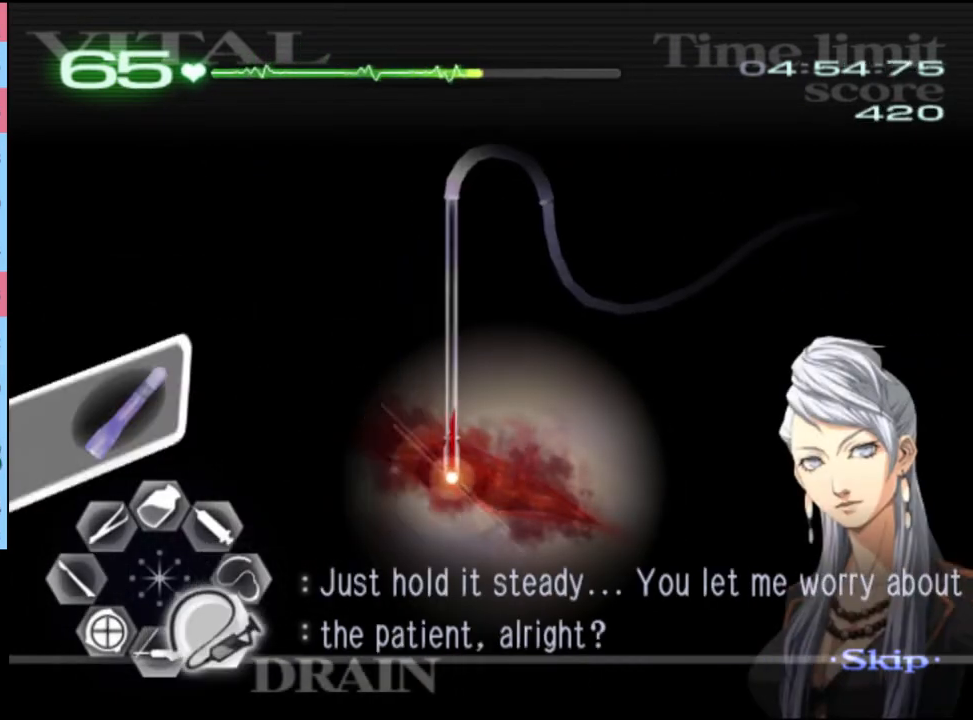
{"keys": ["d", "s"], "mouse": ["left"], "events": []}
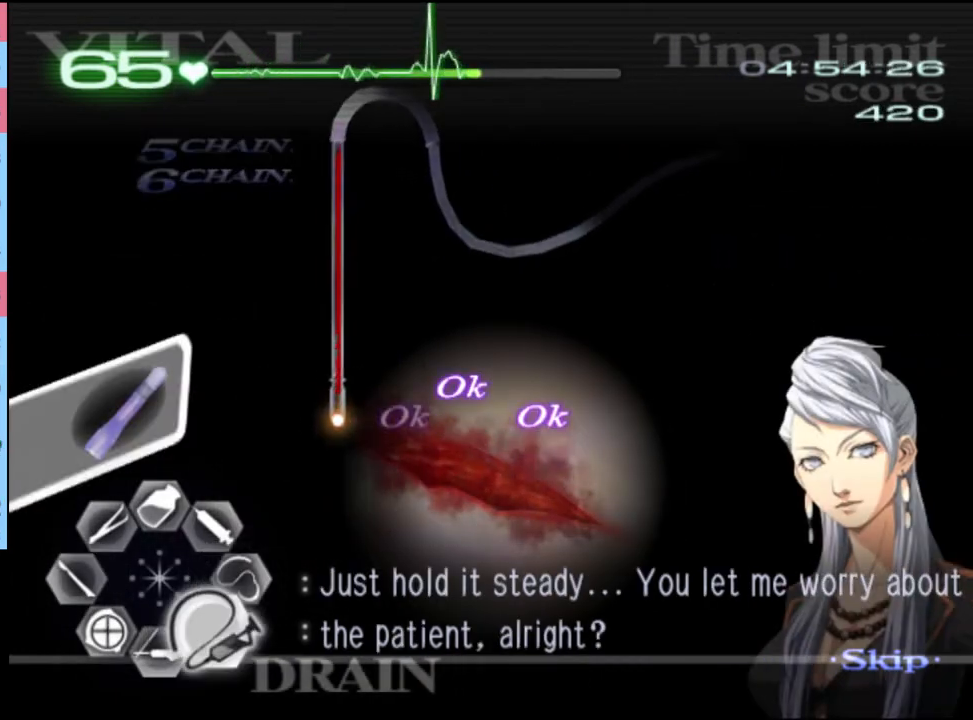
{"keys": [], "mouse": [], "events": [[67, "s", "up"], [100, "a", "down"], [100, "d", "up"], [100, "mouse_left", "up"], [167, "w", "down"], [267, "mouse_left", "down"], [267, "mouse_right", "down"], [467, "mouse_left", "up"], [467, "mouse_right", "up"], [500, "a", "up"], [500, "w", "up"]]}
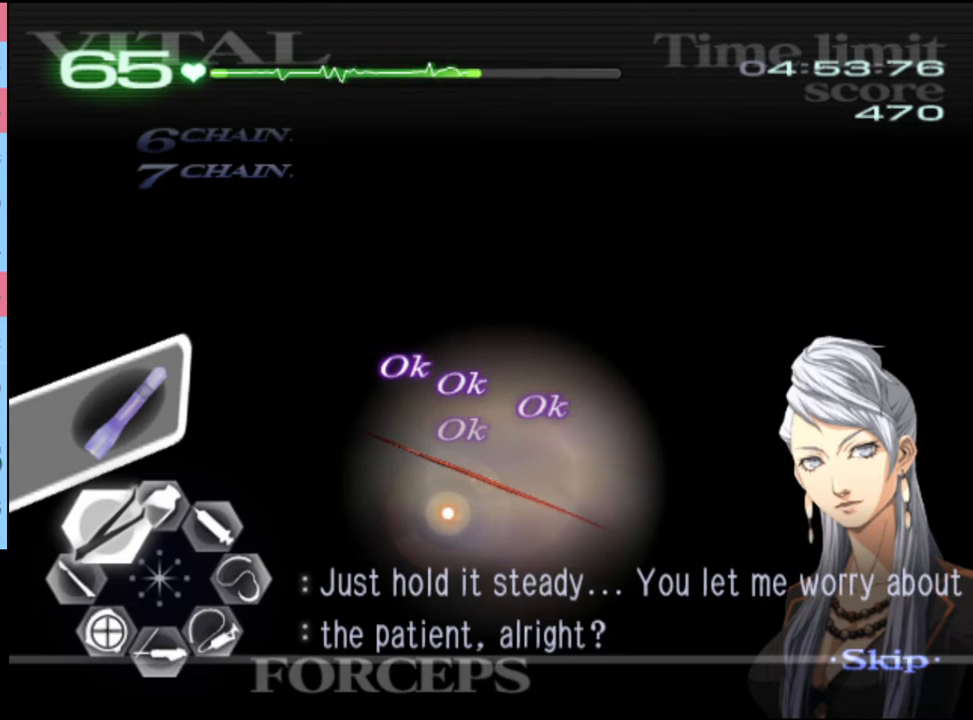
{"keys": ["d"], "mouse": ["left"], "events": [[34, "d", "down"], [167, "mouse_left", "down"]]}
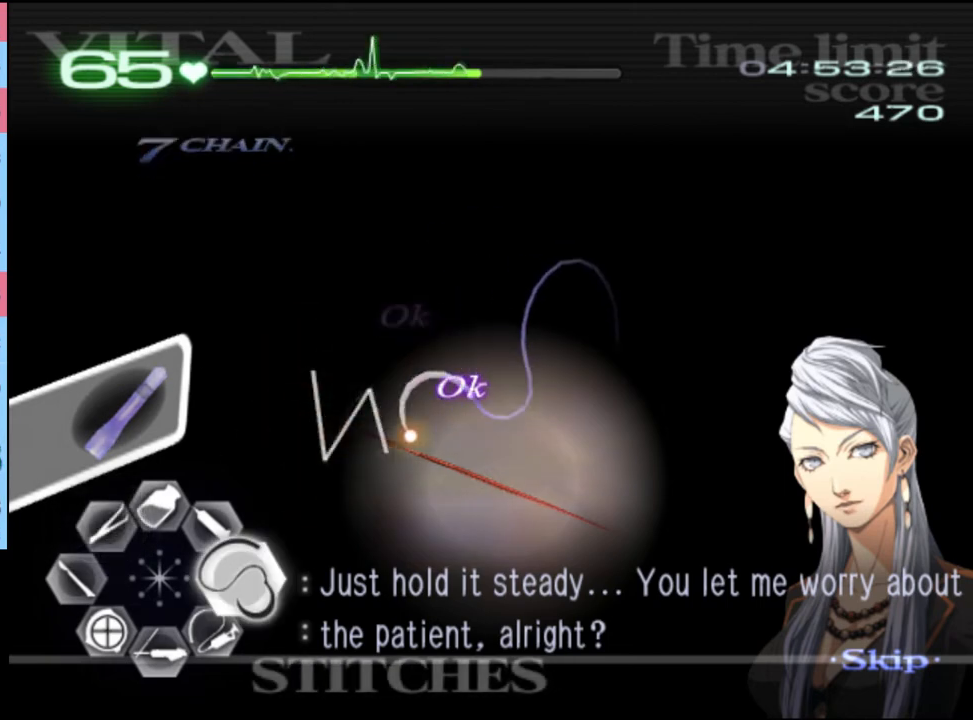
{"keys": ["d"], "mouse": [], "events": [[467, "mouse_left", "up"]]}
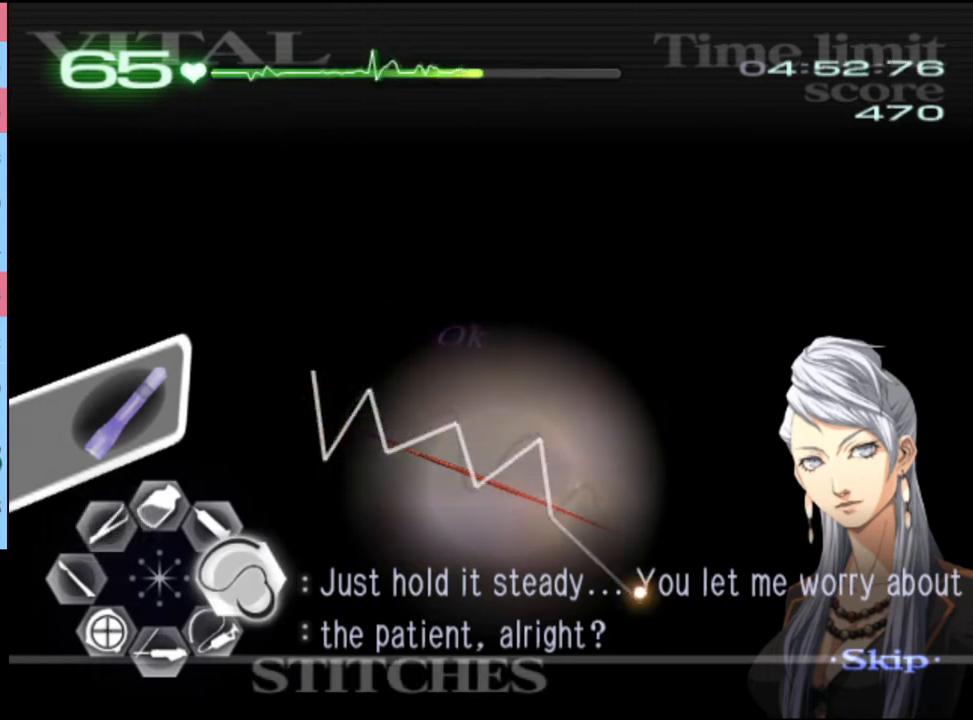
{"keys": [], "mouse": [], "events": [[100, "d", "up"], [334, "mouse_left", "down"], [400, "mouse_left", "up"]]}
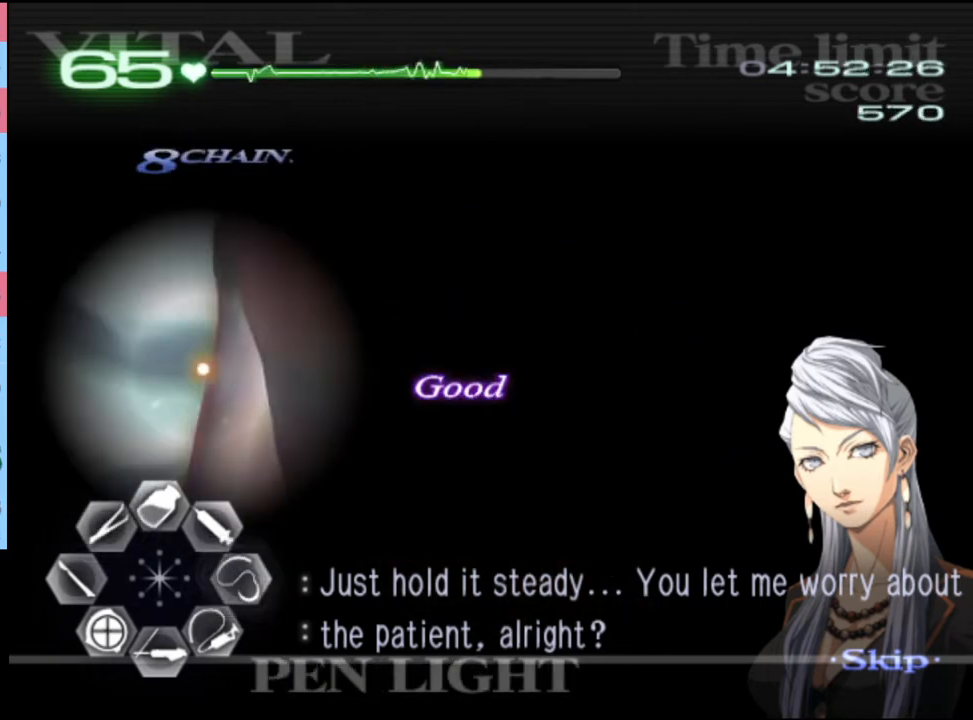
{"keys": [], "mouse": ["left"], "events": [[467, "mouse_left", "down"]]}
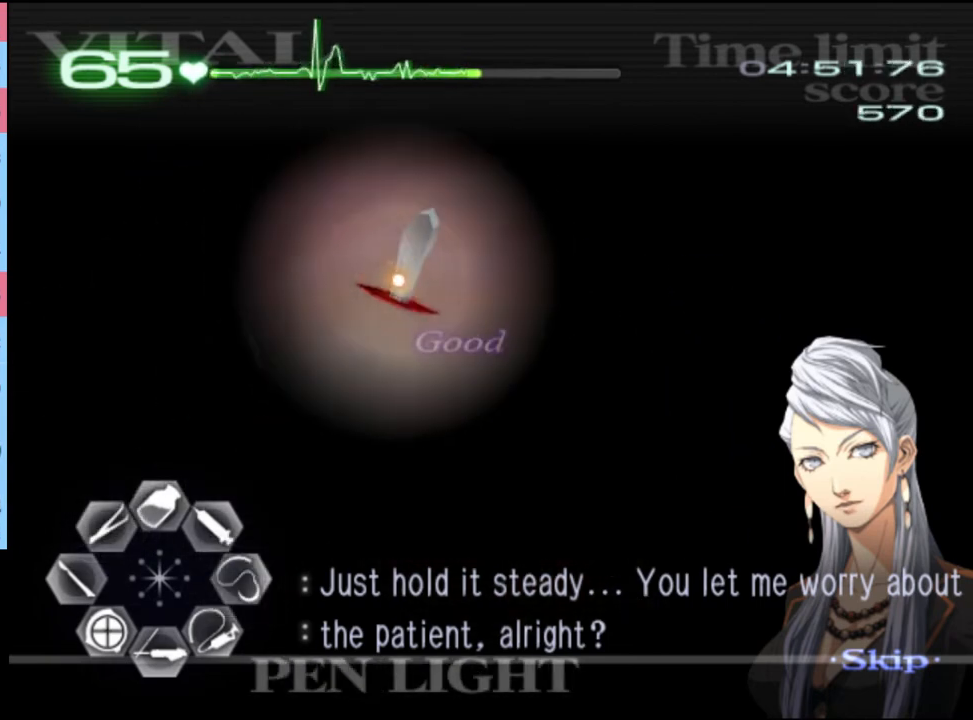
{"keys": ["a", "w"], "mouse": ["left", "right"], "events": [[34, "mouse_left", "up"], [100, "a", "down"], [100, "w", "down"], [334, "mouse_left", "down"], [334, "mouse_right", "down"]]}
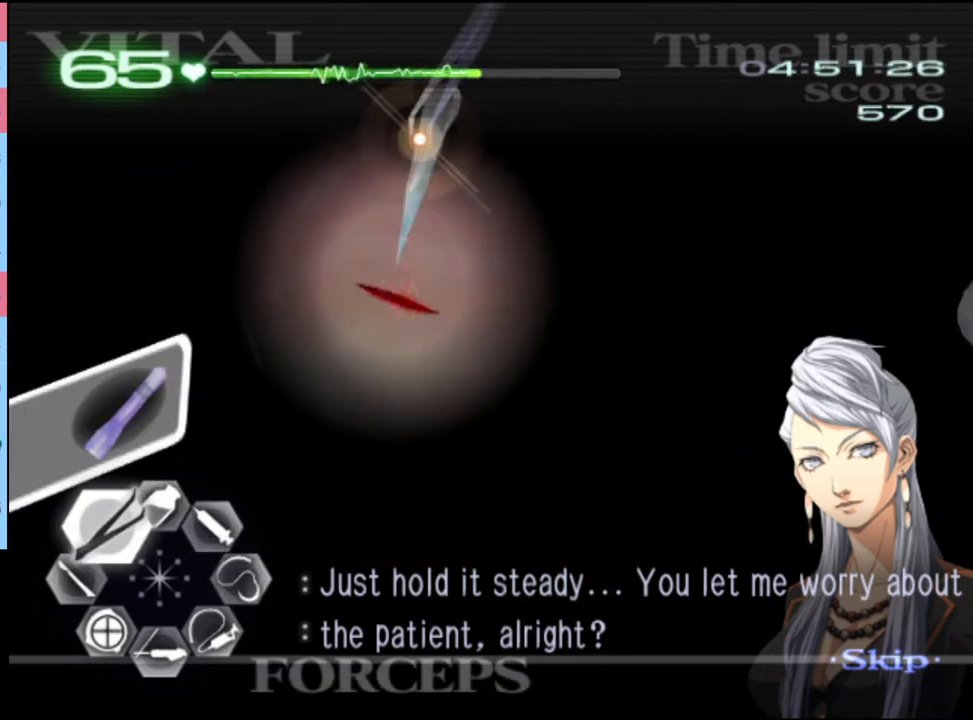
{"keys": ["w"], "mouse": [], "events": [[400, "mouse_left", "up"], [400, "mouse_right", "up"], [434, "a", "up"]]}
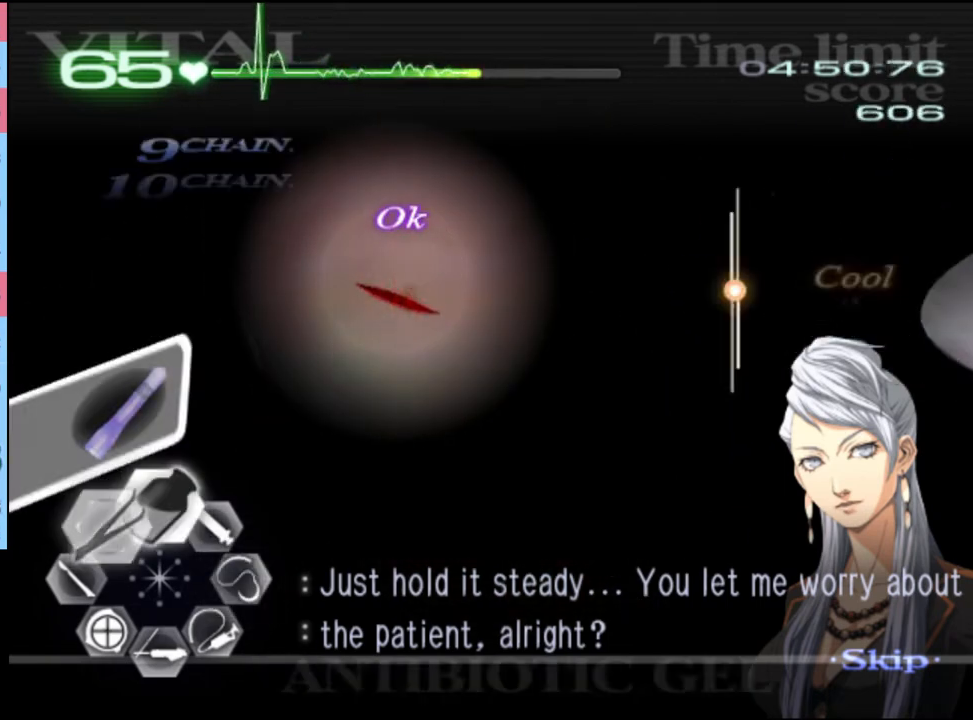
{"keys": ["w"], "mouse": [], "events": [[67, "mouse_left", "down"], [467, "mouse_left", "up"]]}
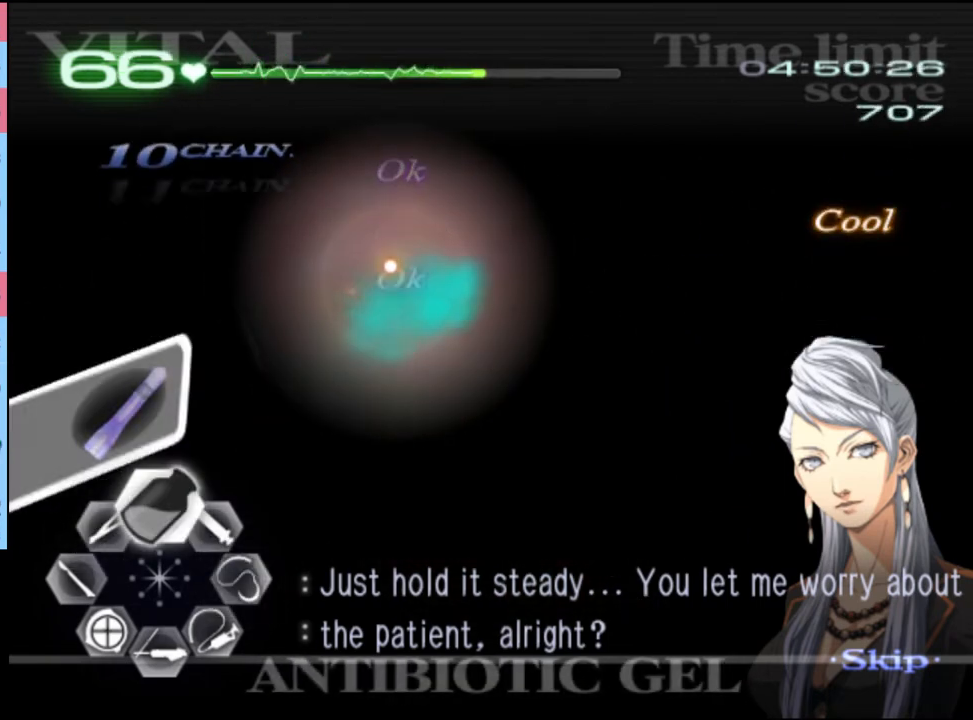
{"keys": ["w"], "mouse": ["left"], "events": [[34, "w", "up"], [234, "w", "down"], [367, "mouse_left", "down"]]}
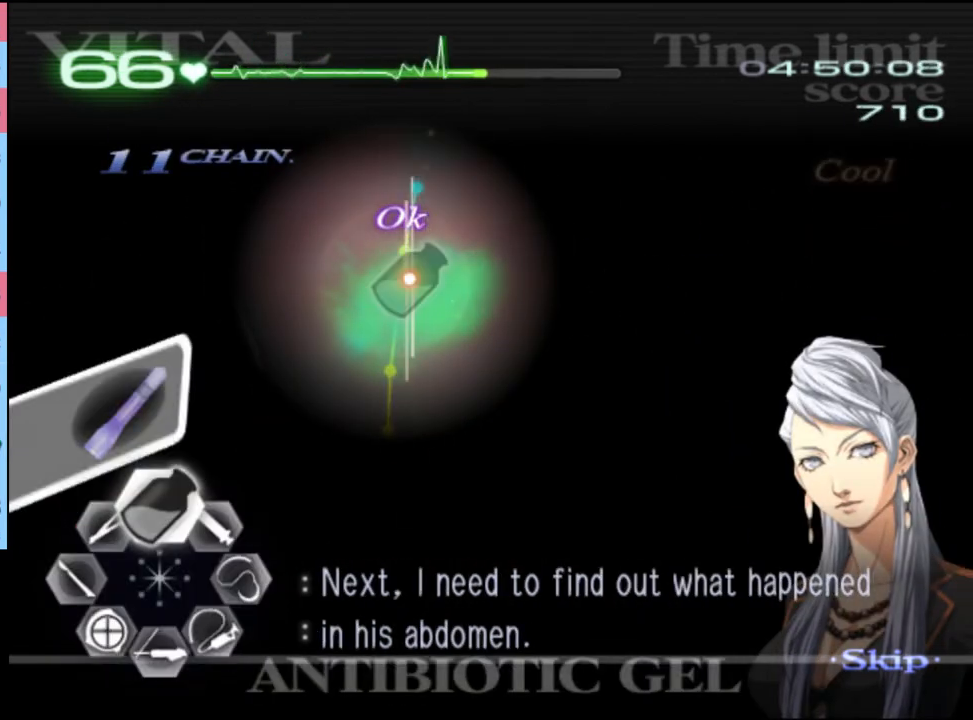
{"keys": ["w"], "mouse": ["left"], "events": []}
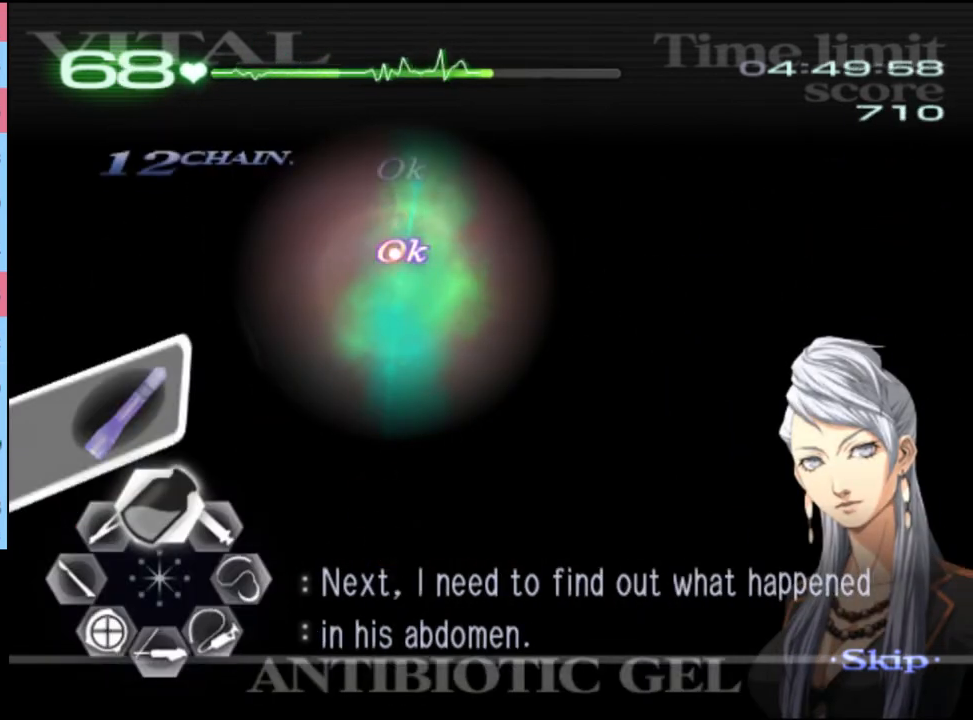
{"keys": ["a"], "mouse": [], "events": [[167, "mouse_left", "up"], [200, "w", "up"], [234, "a", "down"]]}
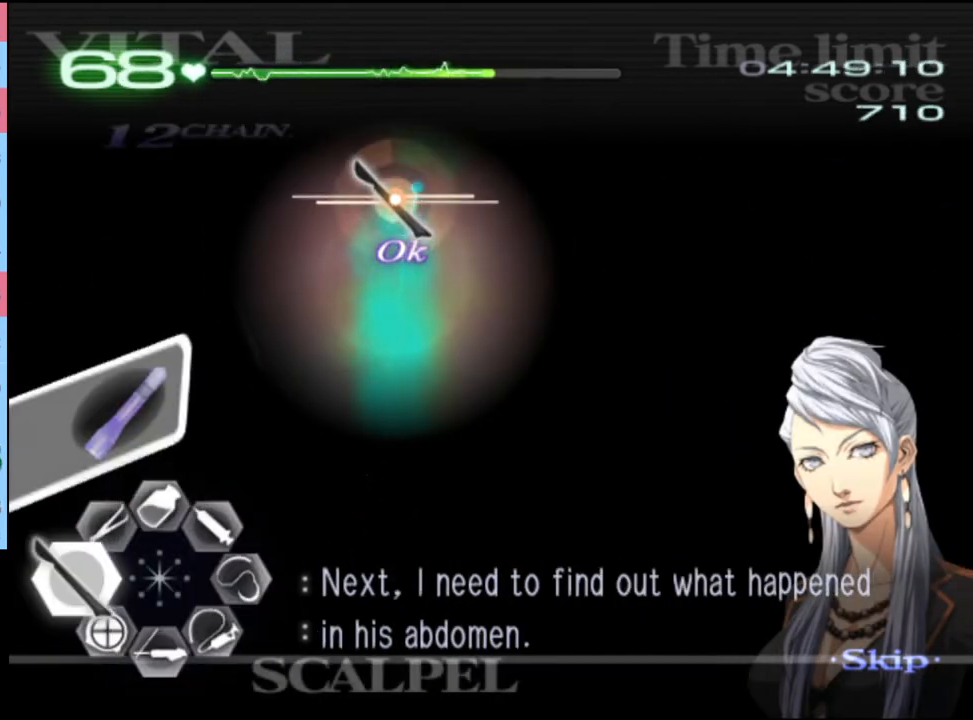
{"keys": ["a"], "mouse": ["left"], "events": [[167, "mouse_left", "down"]]}